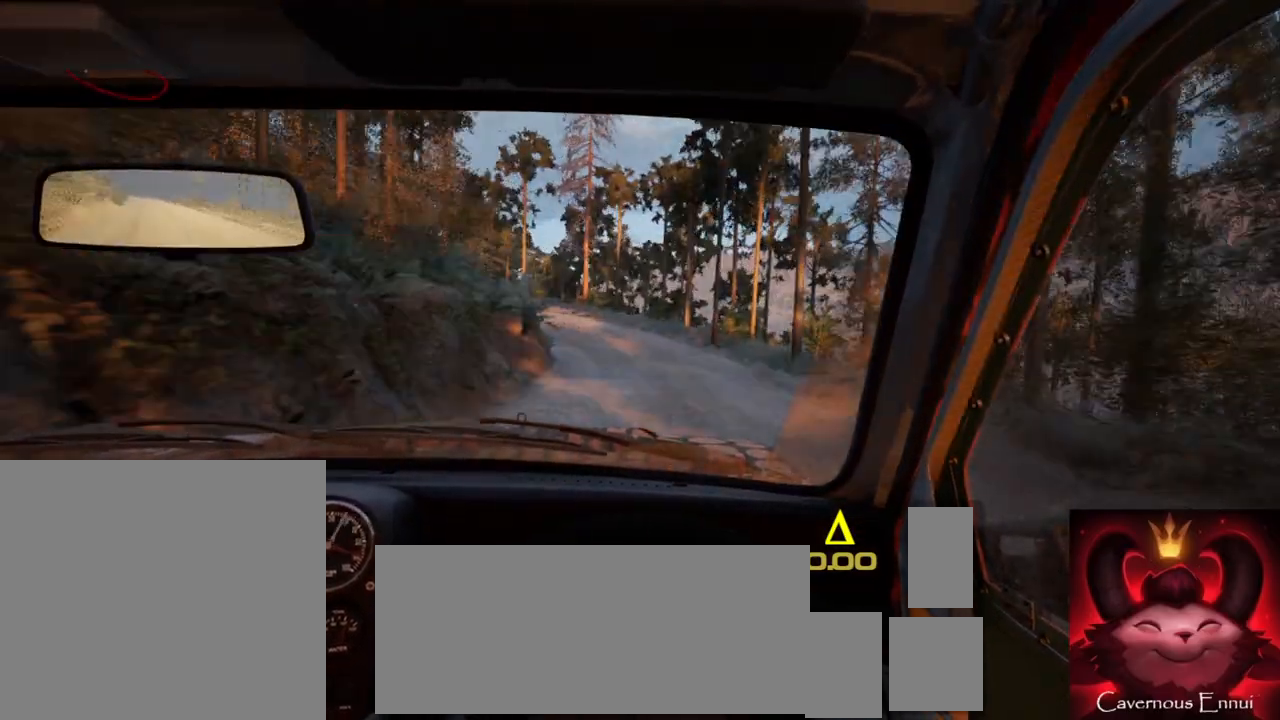
Gameplay with a controller (Xbox layout); each line is a JSON object with the inputs held at the frame after it. "events" lists button and stick changes between this image and that frame as [ms after this image, input, new state], when the widget could be followed in between.
{"buttons": ["L2"], "left_stick": "center", "right_stick": "center", "events": [[133, "right_stick", "center"], [300, "L2", "up"], [317, "left_stick", "center"], [433, "L2", "down"]]}
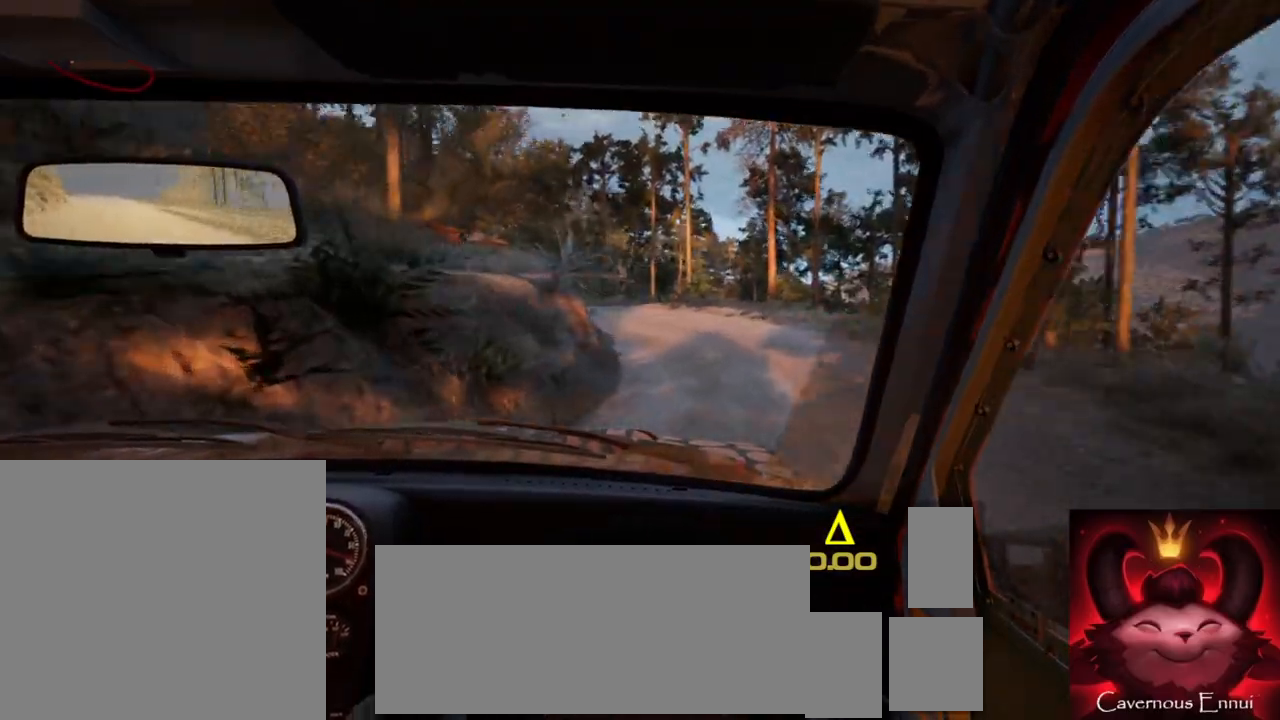
{"buttons": [], "left_stick": "center", "right_stick": "up", "events": [[17, "L1", "down"], [33, "L2", "up"], [83, "L1", "up"], [250, "L2", "down"], [333, "right_stick", "up"], [367, "L2", "up"]]}
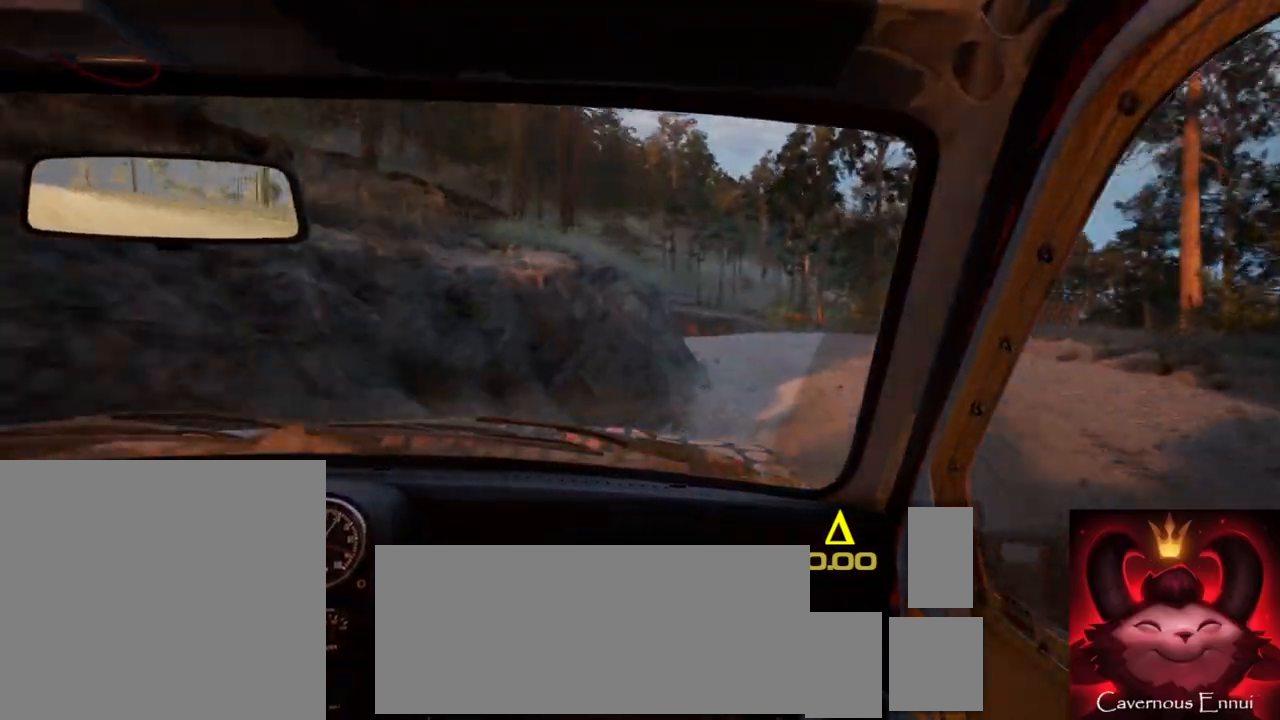
{"buttons": [], "left_stick": "center", "right_stick": "up", "events": [[17, "right_stick", "center"], [33, "left_stick", "right"], [367, "right_stick", "up"], [417, "left_stick", "center"]]}
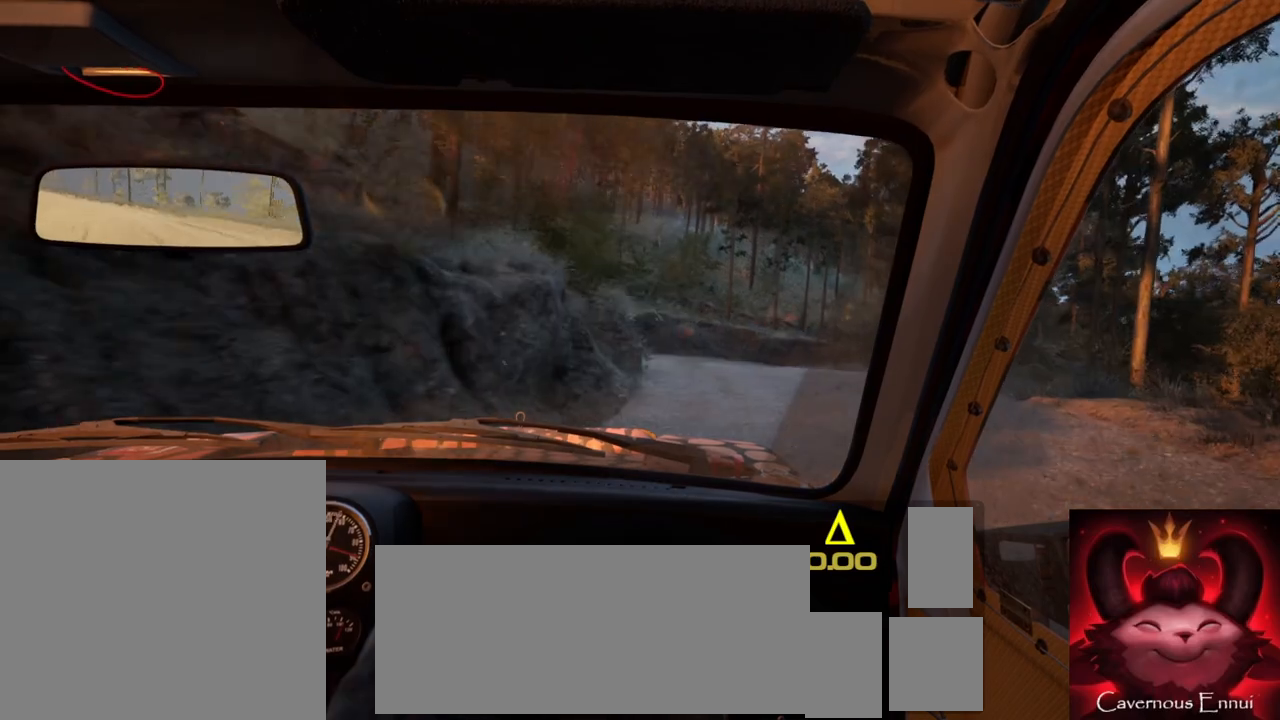
{"buttons": [], "left_stick": "center", "right_stick": "up", "events": [[50, "left_stick", "left"], [267, "left_stick", "center"]]}
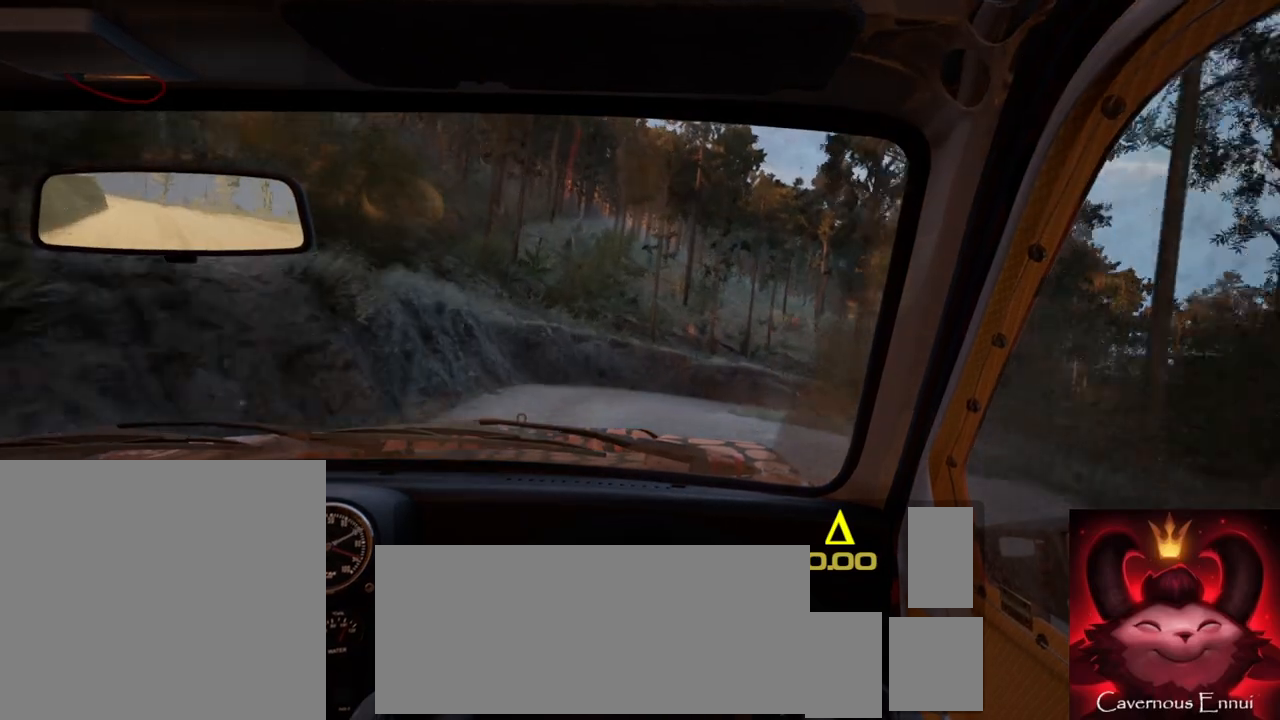
{"buttons": ["L2"], "left_stick": "right", "right_stick": "center", "events": [[117, "left_stick", "right"], [333, "L2", "down"], [383, "right_stick", "center"]]}
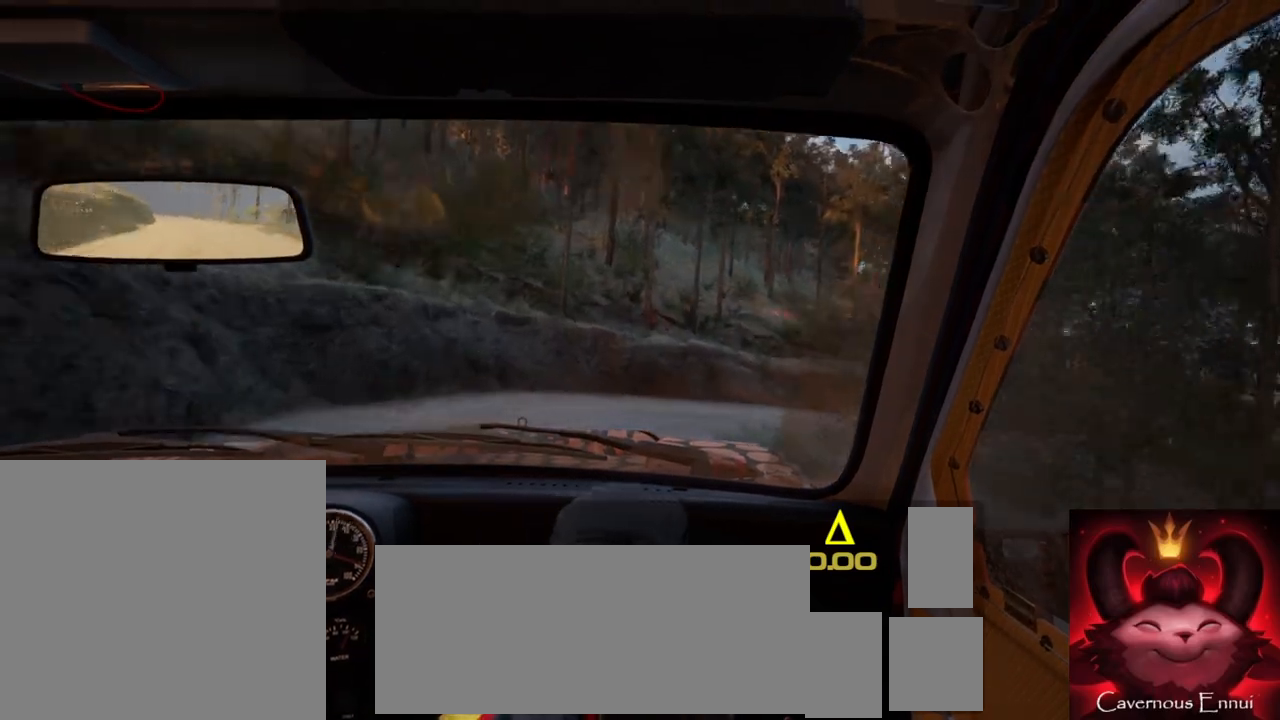
{"buttons": [], "left_stick": "right", "right_stick": "center", "events": [[117, "L2", "up"], [183, "right_stick", "up"], [200, "L2", "down"], [283, "L2", "up"], [333, "L1", "down"], [383, "right_stick", "center"], [417, "L1", "up"]]}
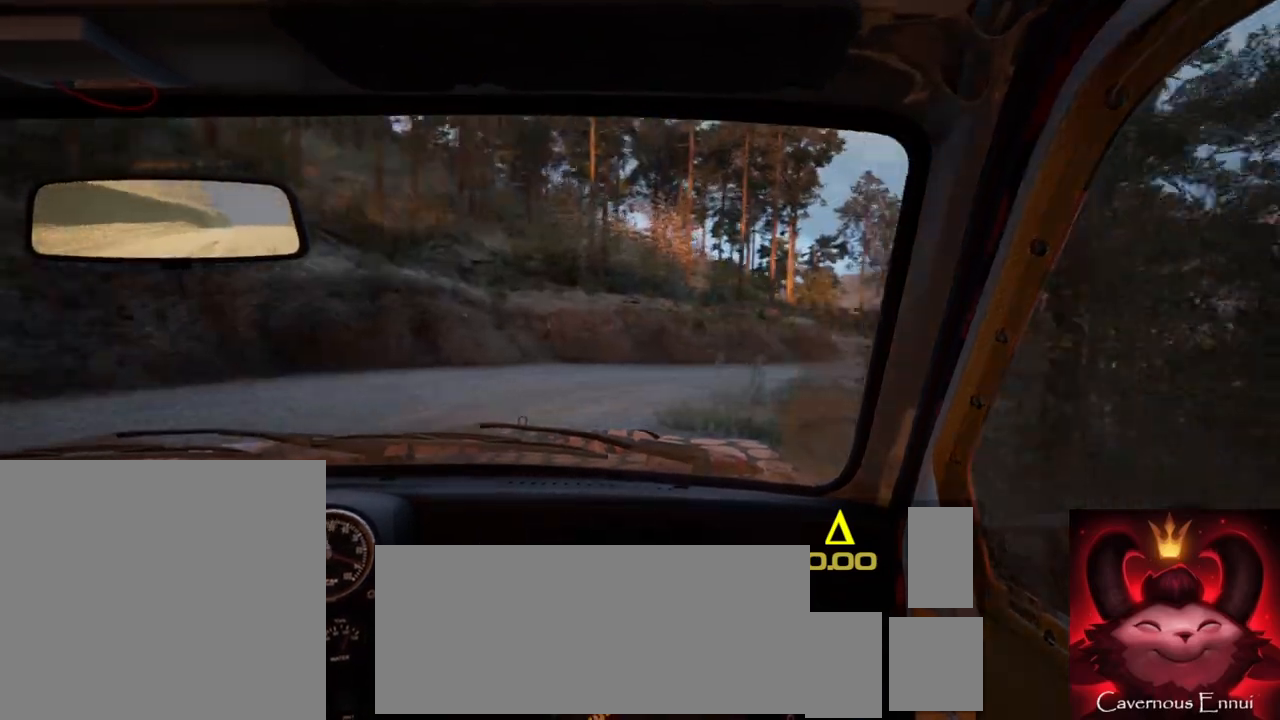
{"buttons": [], "left_stick": "center", "right_stick": "up", "events": [[183, "left_stick", "center"], [267, "left_stick", "down-left"], [283, "right_stick", "up"], [450, "left_stick", "center"]]}
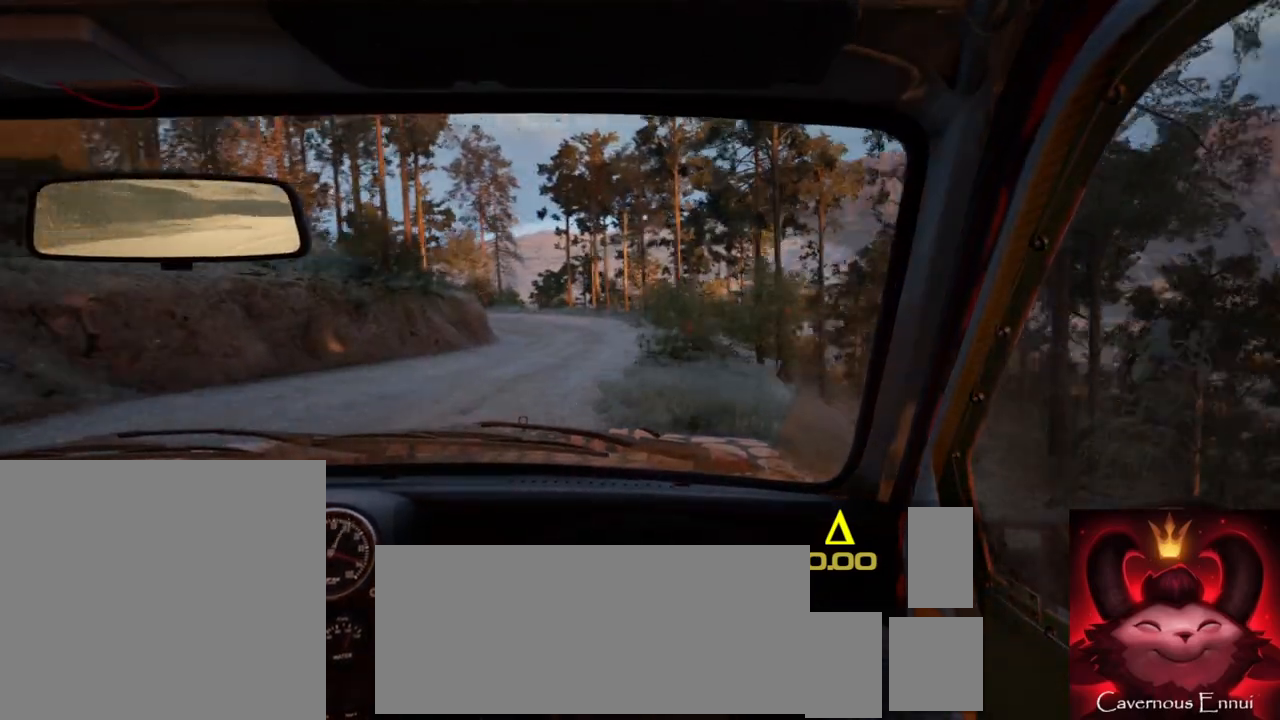
{"buttons": [], "left_stick": "center", "right_stick": "up", "events": [[117, "left_stick", "left"], [450, "left_stick", "center"]]}
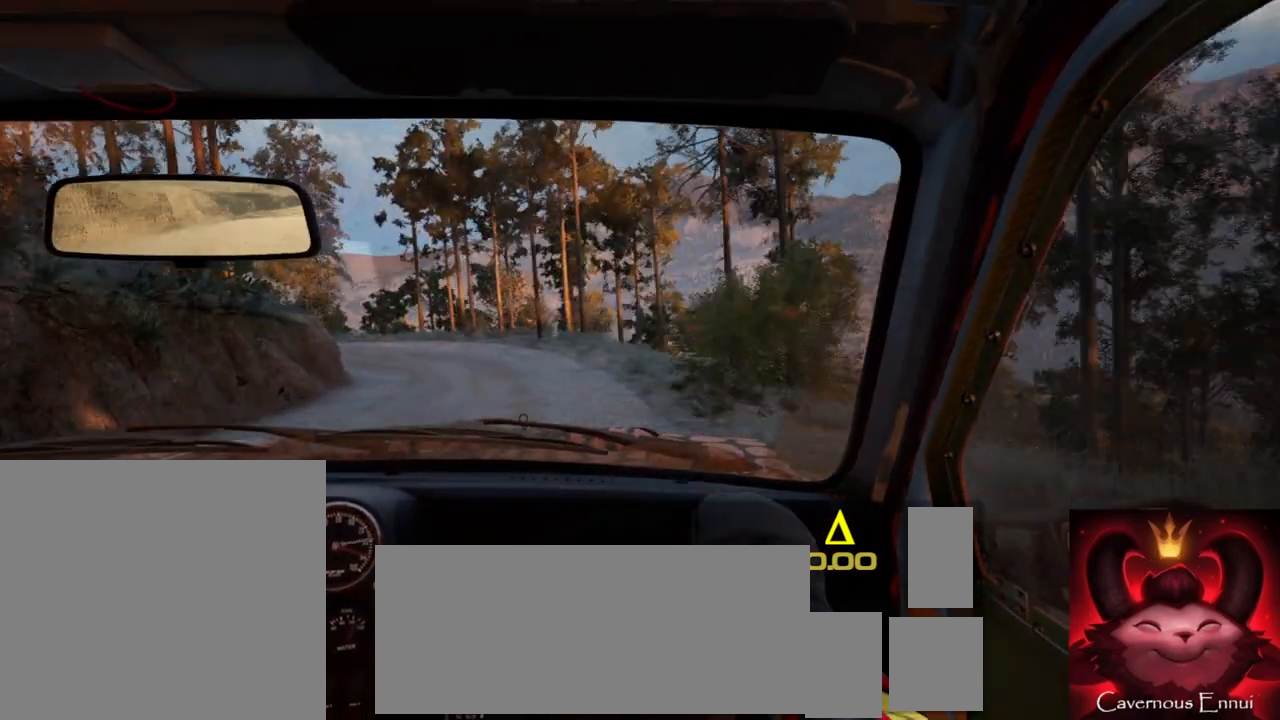
{"buttons": [], "left_stick": "left", "right_stick": "up", "events": [[400, "left_stick", "left"]]}
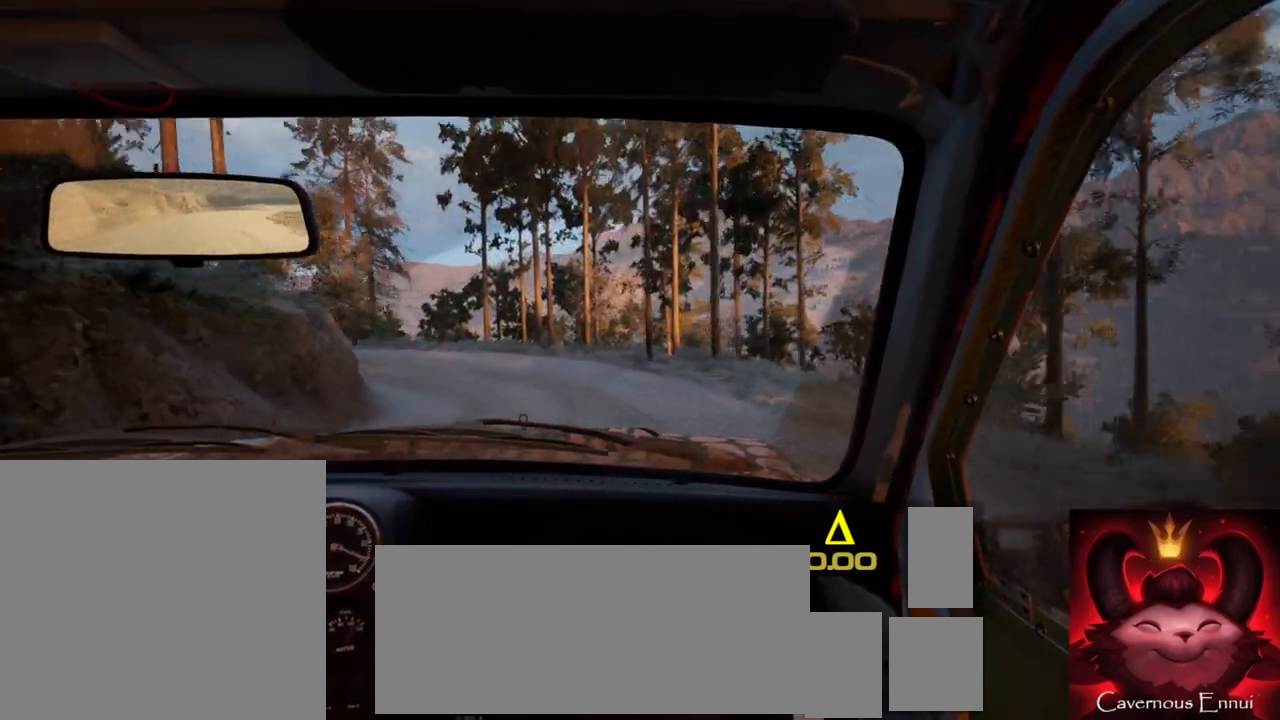
{"buttons": [], "left_stick": "center", "right_stick": "center", "events": [[167, "L2", "down"], [217, "right_stick", "center"], [367, "L2", "up"], [367, "left_stick", "center"]]}
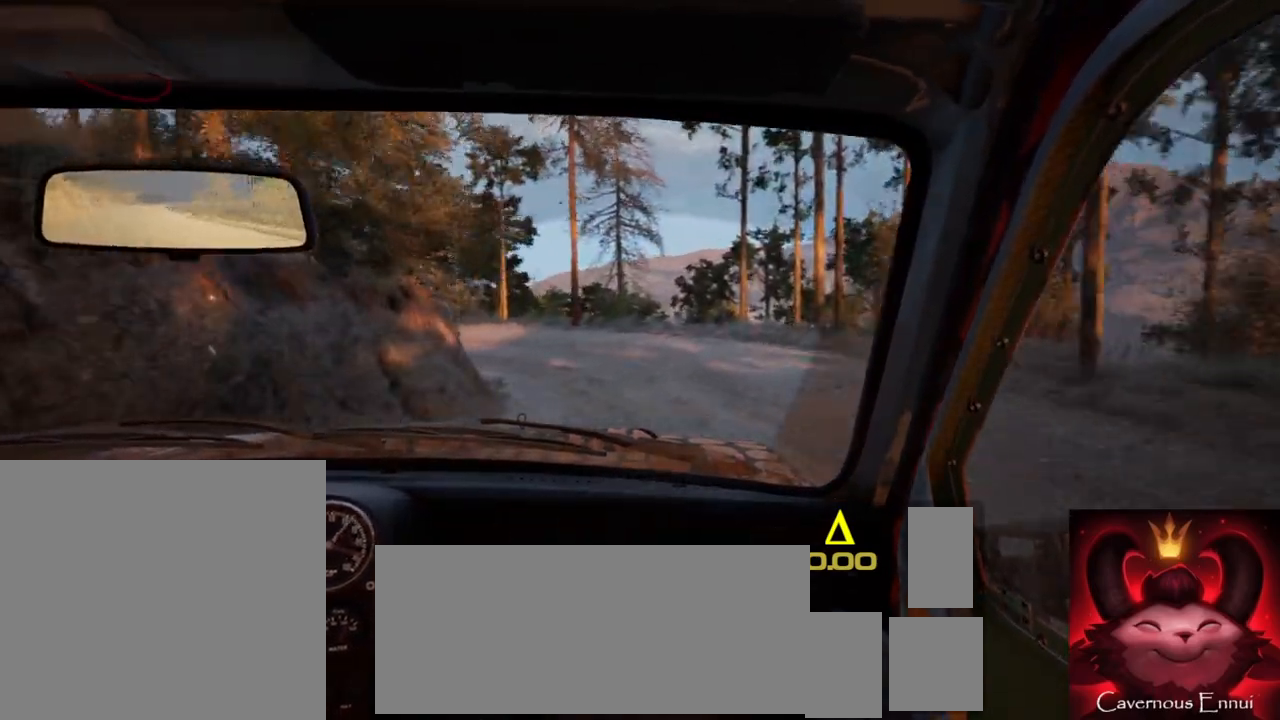
{"buttons": ["R2"], "left_stick": "left", "right_stick": "center", "events": [[50, "left_stick", "left"], [50, "right_stick", "up"], [233, "left_stick", "center"], [317, "right_stick", "center"], [350, "left_stick", "left"], [450, "R2", "down"]]}
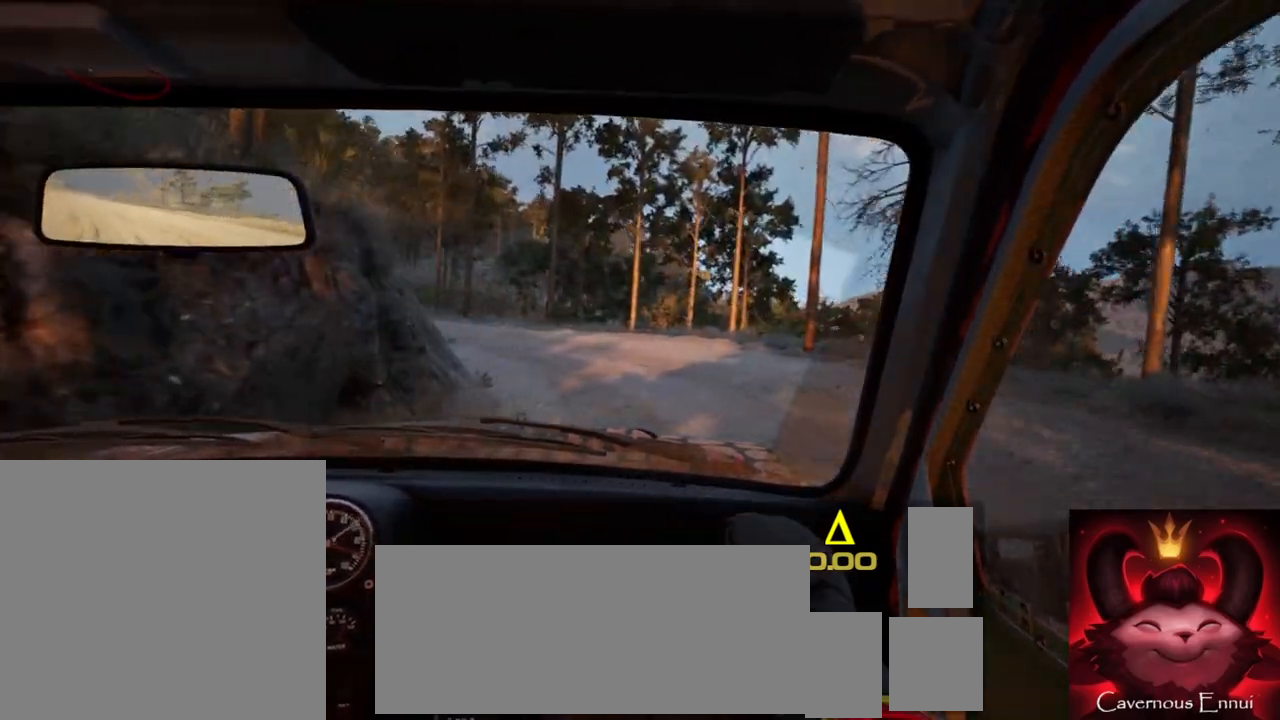
{"buttons": [], "left_stick": "left", "right_stick": "up", "events": [[200, "R2", "up"], [217, "left_stick", "center"], [333, "left_stick", "left"], [400, "right_stick", "up"]]}
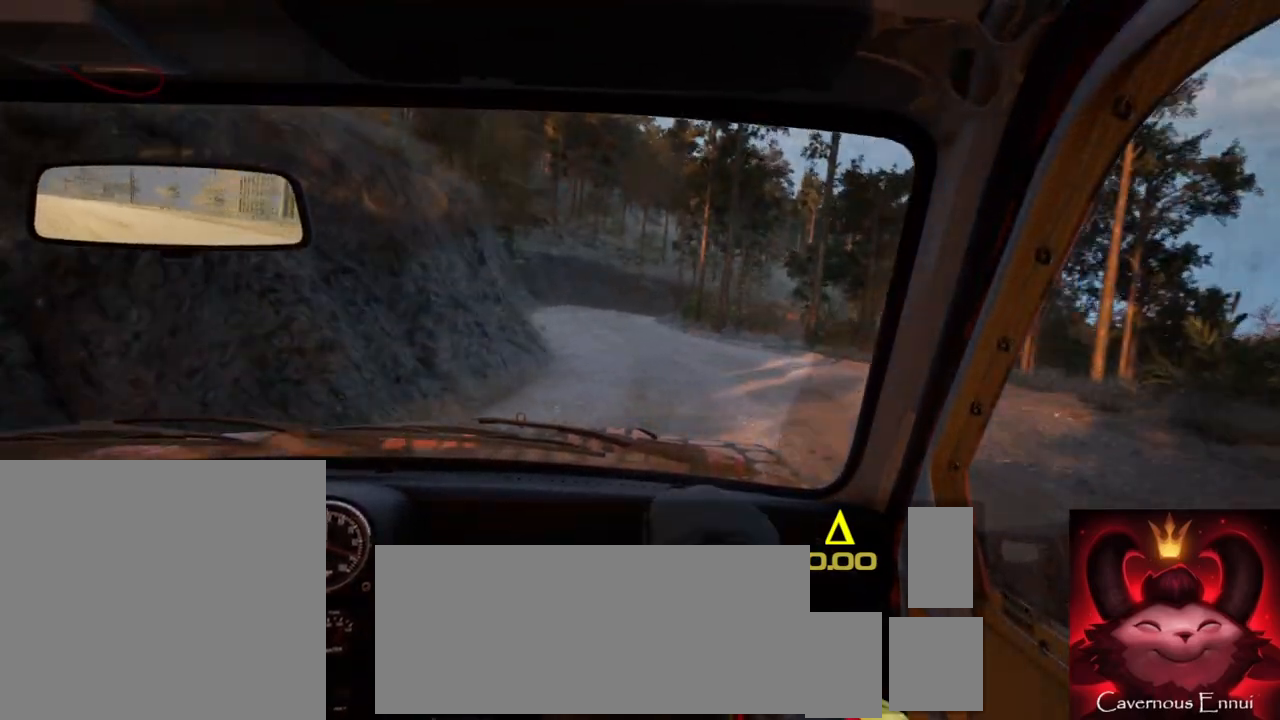
{"buttons": [], "left_stick": "center", "right_stick": "up", "events": [[33, "left_stick", "center"], [300, "left_stick", "right"], [483, "left_stick", "center"]]}
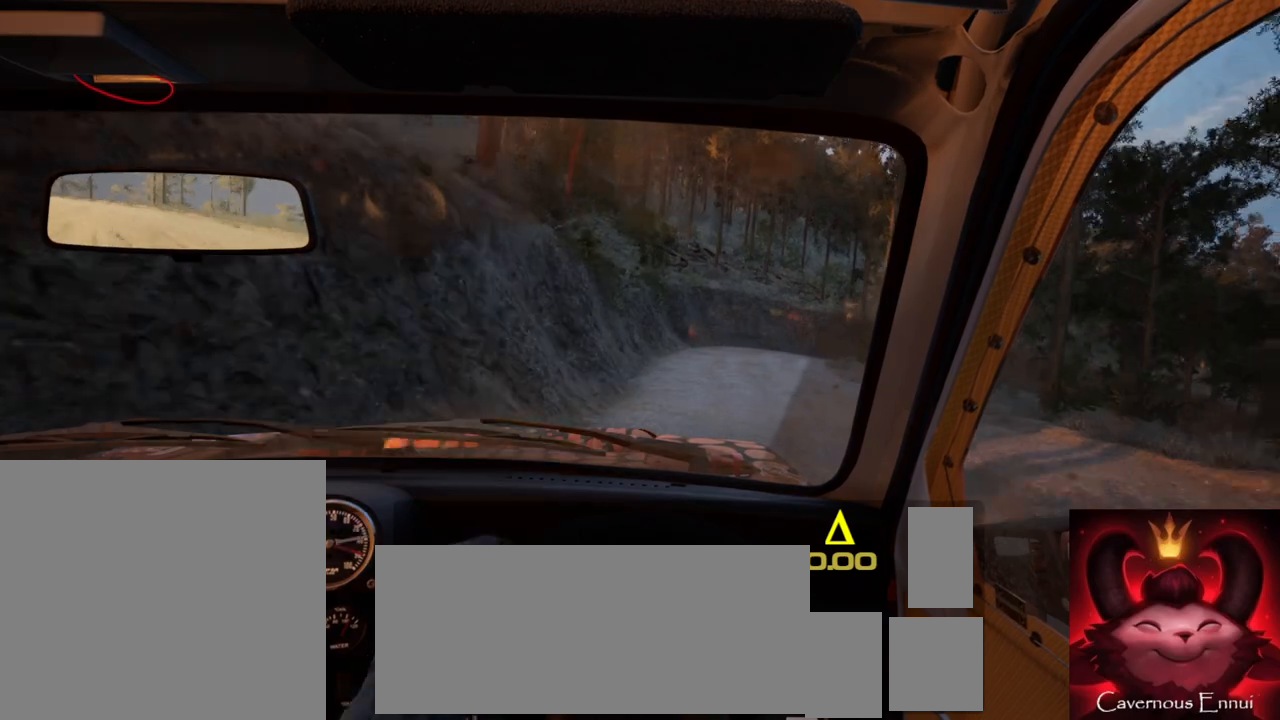
{"buttons": [], "left_stick": "center", "right_stick": "up", "events": [[267, "left_stick", "right"], [450, "left_stick", "center"]]}
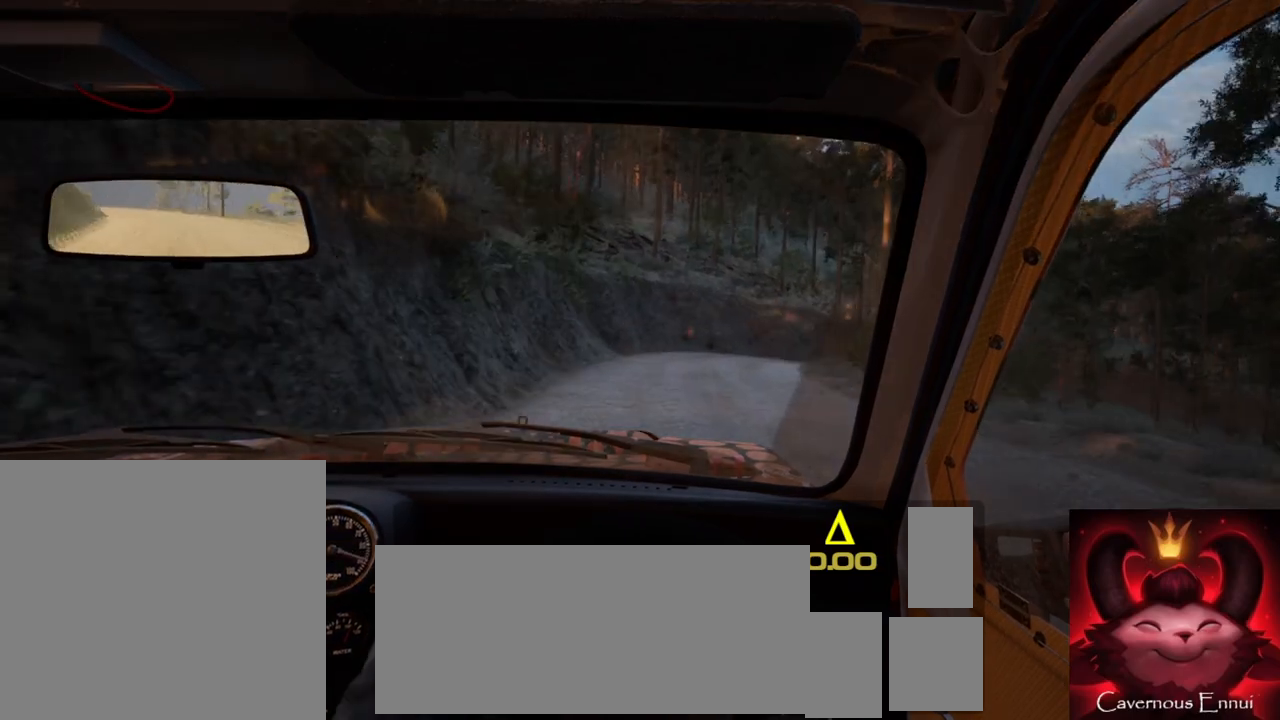
{"buttons": [], "left_stick": "right", "right_stick": "up", "events": [[200, "R1", "down"], [233, "left_stick", "right"], [300, "R1", "up"]]}
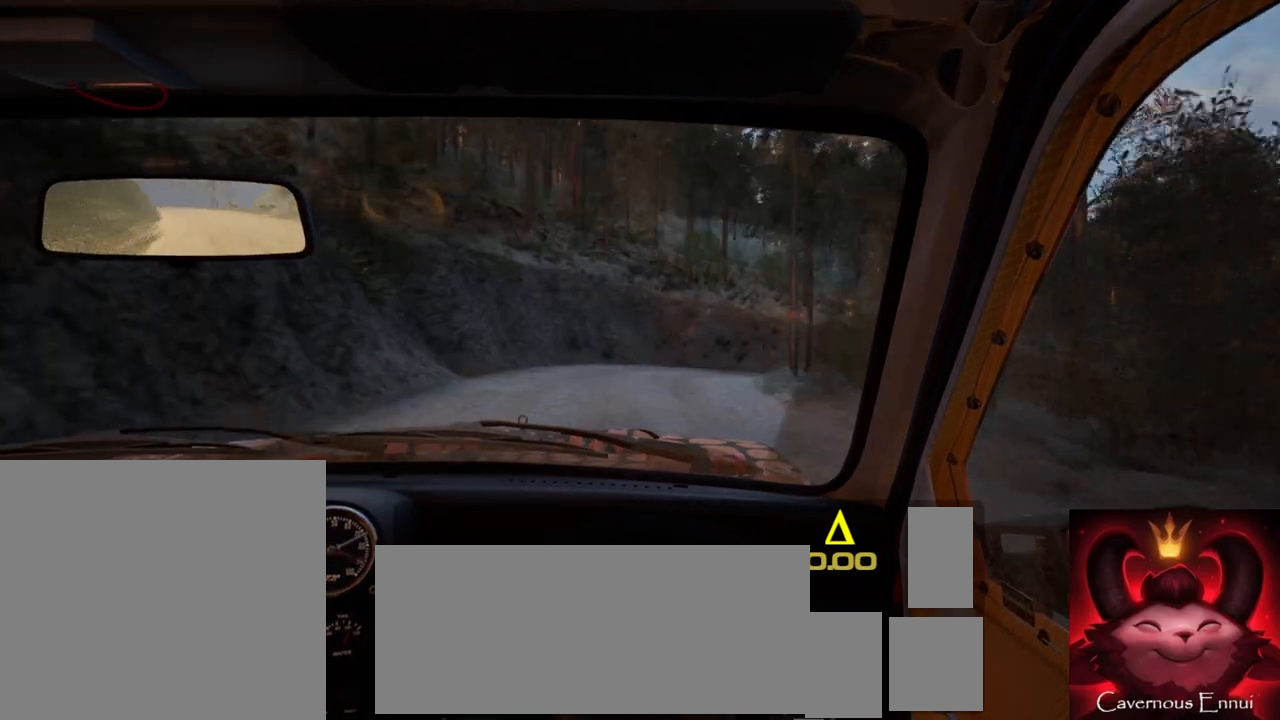
{"buttons": ["L2"], "left_stick": "right", "right_stick": "center", "events": [[17, "left_stick", "center"], [100, "left_stick", "right"], [300, "left_stick", "center"], [417, "left_stick", "right"], [433, "L2", "down"], [483, "right_stick", "center"]]}
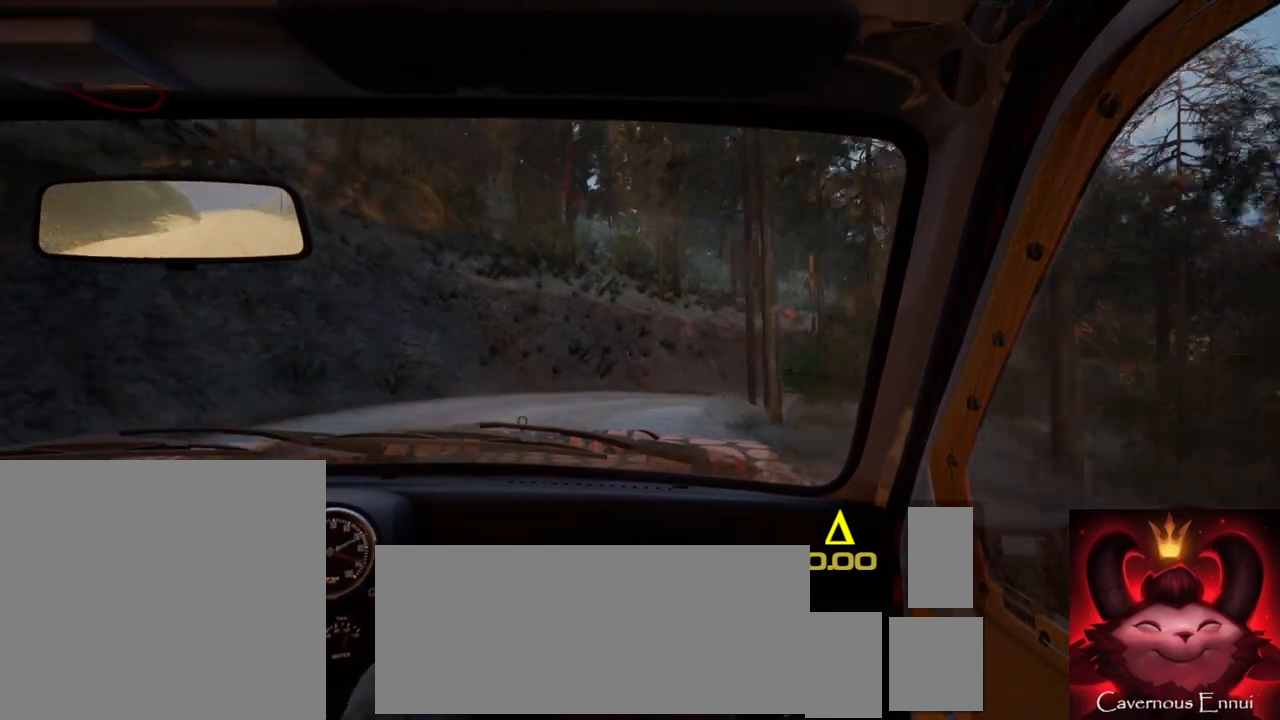
{"buttons": ["L1", "R2"], "left_stick": "right", "right_stick": "center", "events": [[83, "L2", "up"], [217, "right_stick", "up"], [233, "L2", "down"], [300, "right_stick", "center"], [367, "R2", "down"], [450, "L1", "down"], [483, "L2", "up"]]}
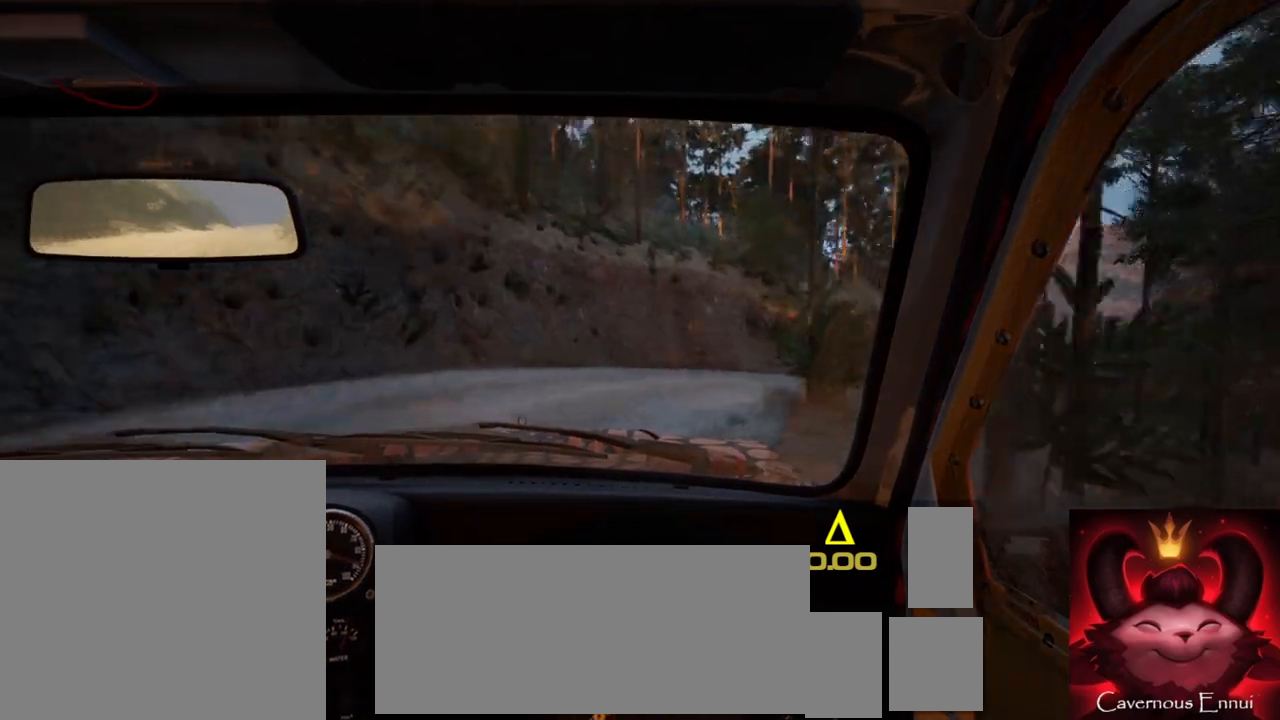
{"buttons": [], "left_stick": "center", "right_stick": "up", "events": [[50, "L1", "up"], [183, "R2", "up"], [283, "right_stick", "up"], [400, "left_stick", "center"]]}
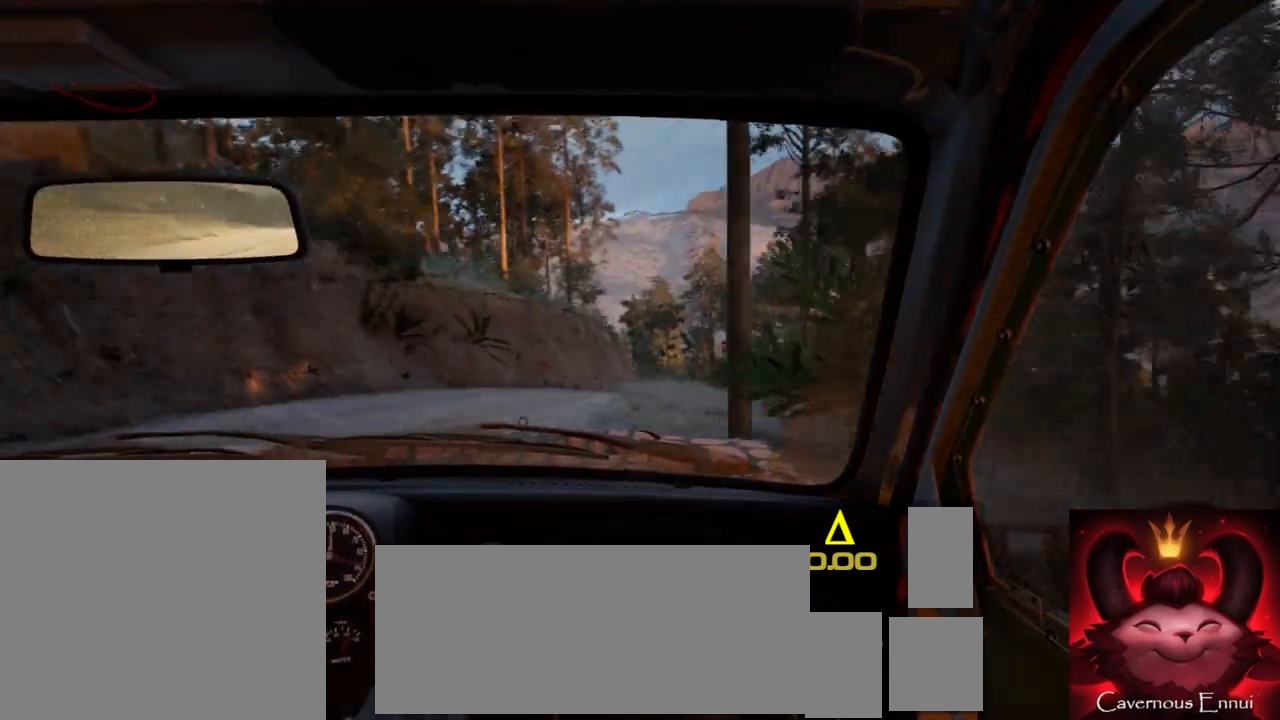
{"buttons": [], "left_stick": "center", "right_stick": "up", "events": [[250, "left_stick", "left"], [417, "left_stick", "center"]]}
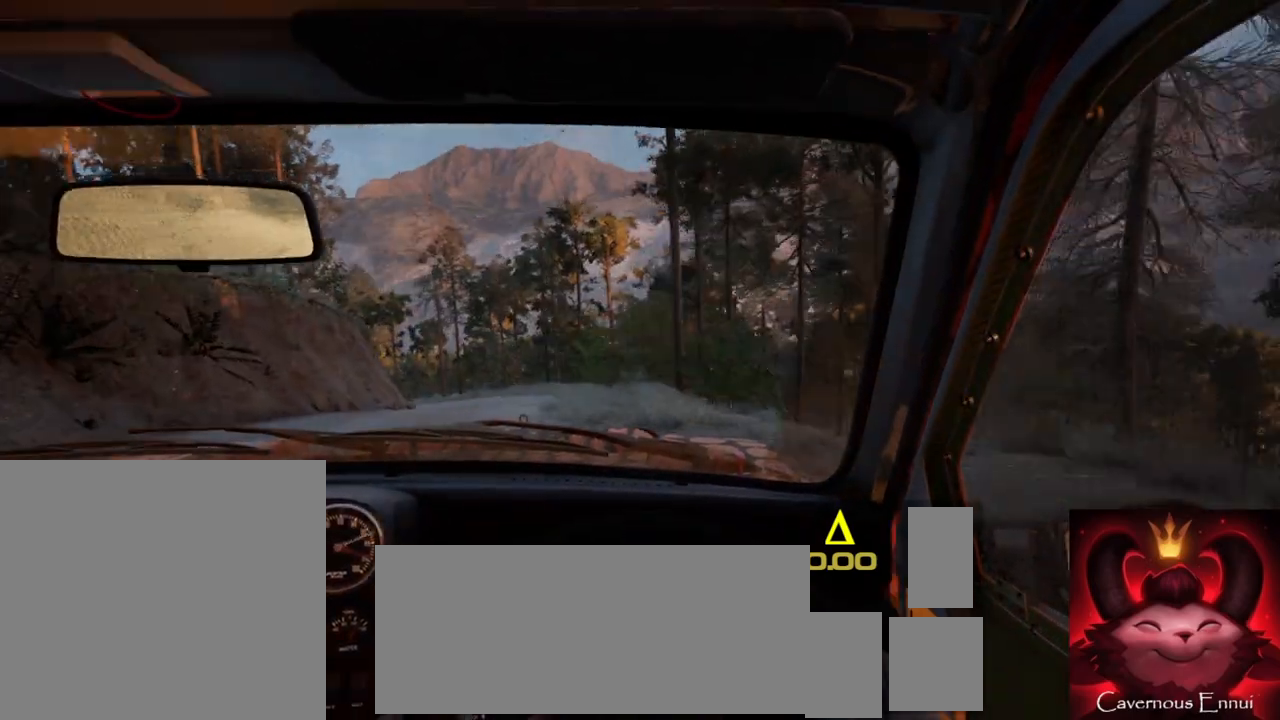
{"buttons": [], "left_stick": "center", "right_stick": "up", "events": [[133, "left_stick", "left"], [200, "left_stick", "down-left"], [333, "left_stick", "center"]]}
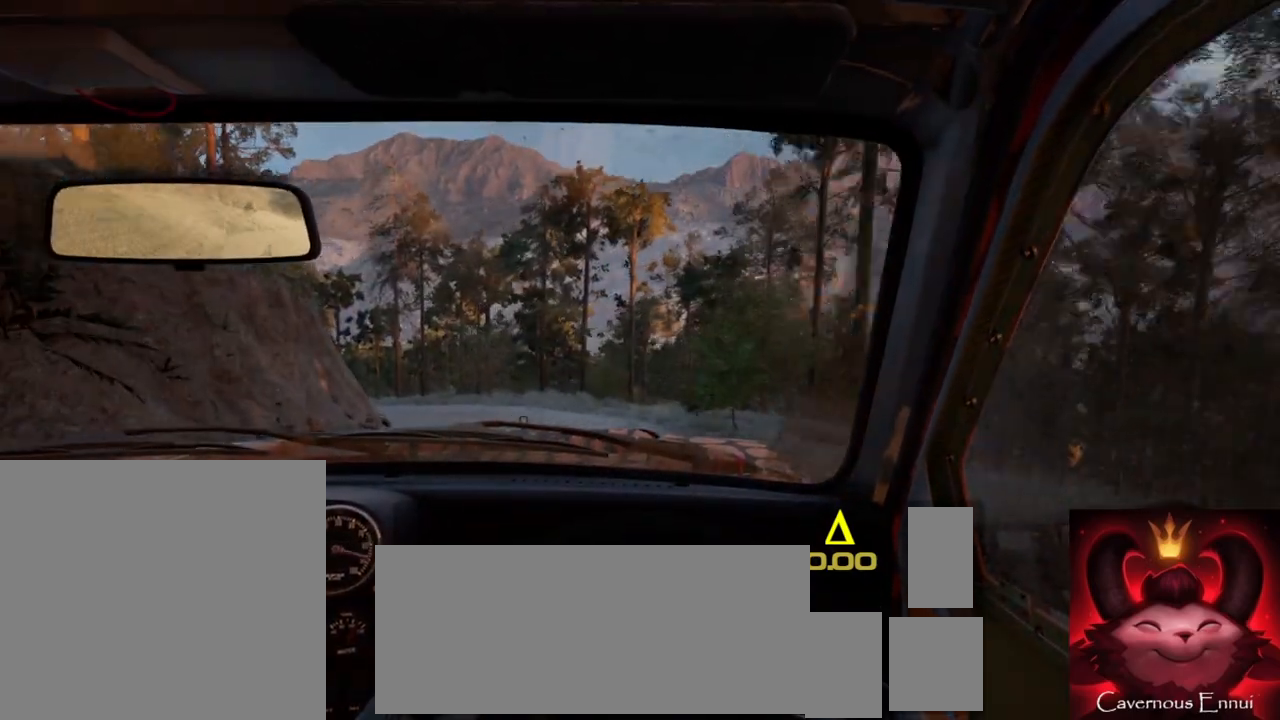
{"buttons": ["L2"], "left_stick": "down-left", "right_stick": "center", "events": [[317, "left_stick", "left"], [367, "left_stick", "down-left"], [483, "L2", "down"], [483, "right_stick", "center"]]}
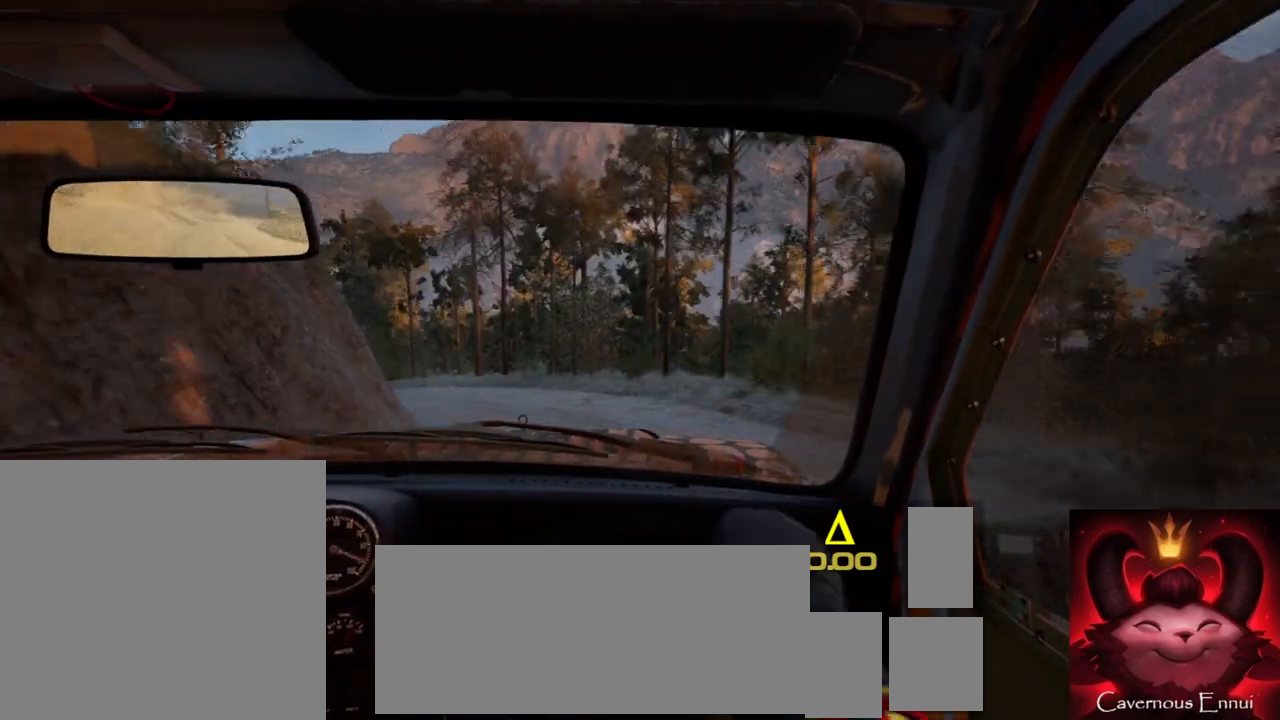
{"buttons": [], "left_stick": "center", "right_stick": "center", "events": [[350, "L2", "up"], [383, "left_stick", "center"]]}
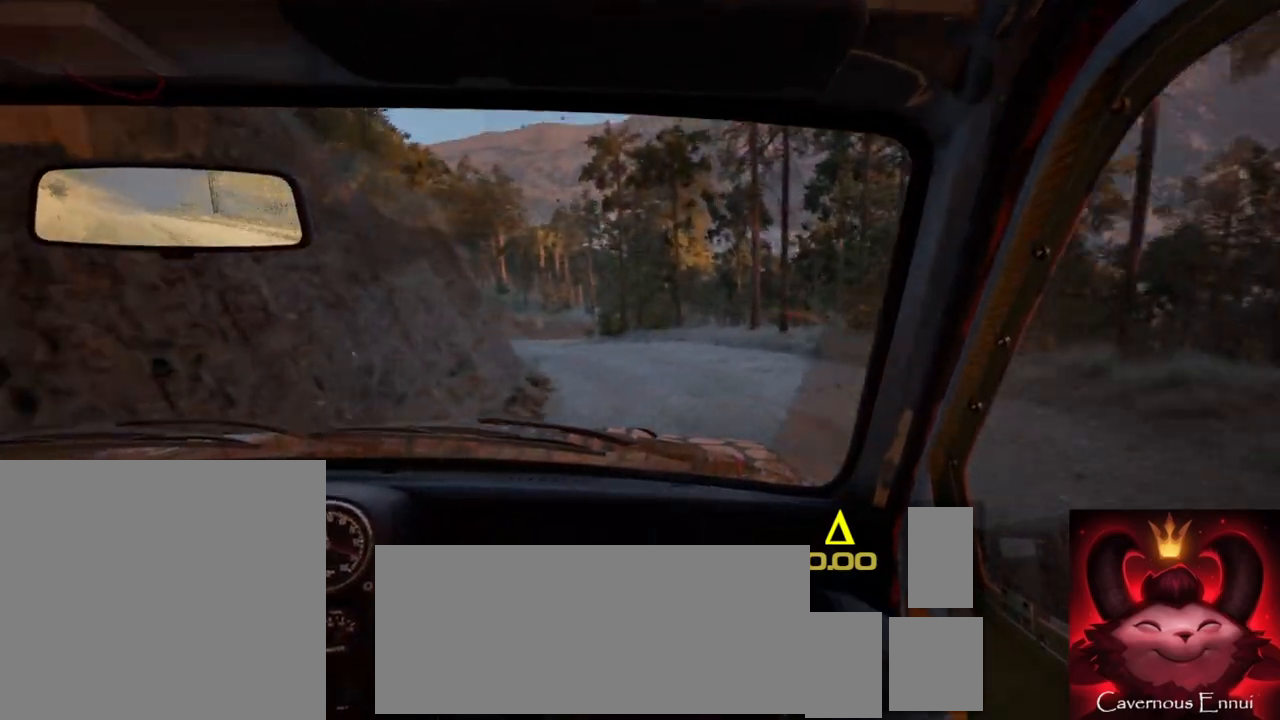
{"buttons": [], "left_stick": "right", "right_stick": "up", "events": [[33, "left_stick", "left"], [100, "right_stick", "up"], [183, "left_stick", "center"], [467, "left_stick", "right"]]}
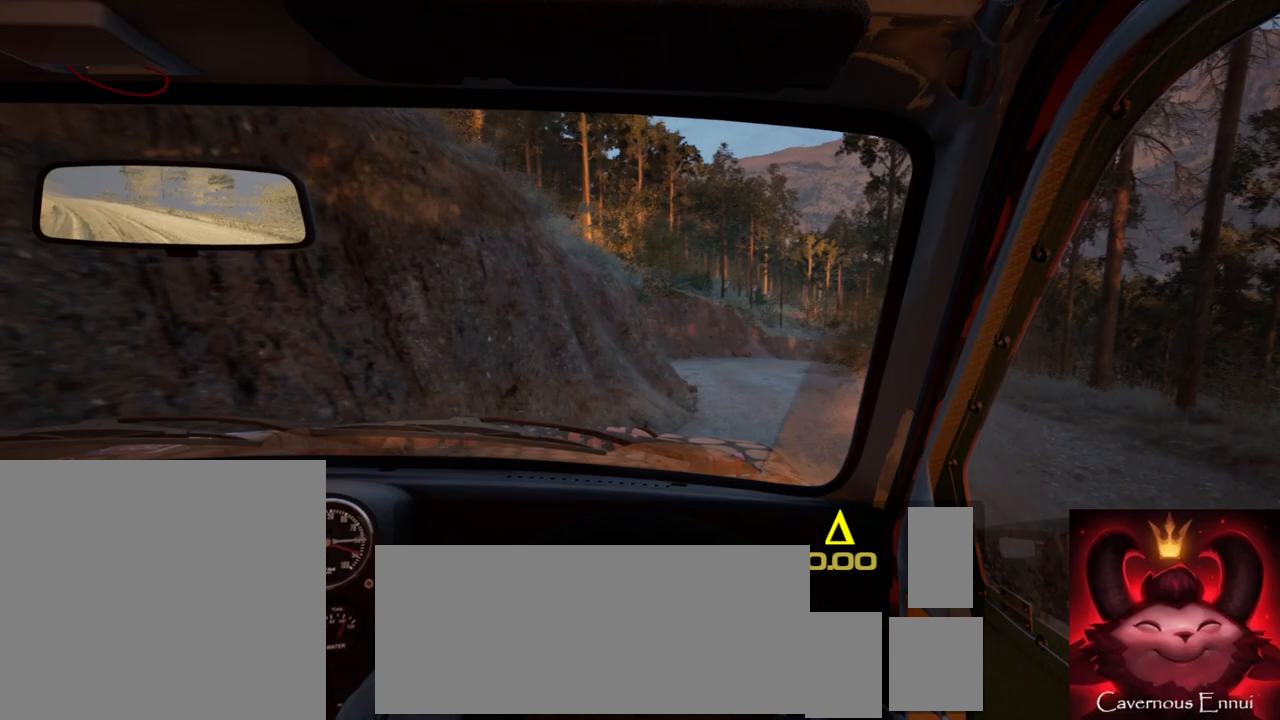
{"buttons": ["R1", "R2"], "left_stick": "right", "right_stick": "up", "events": [[217, "left_stick", "center"], [383, "left_stick", "right"], [483, "R1", "down"], [483, "R2", "down"]]}
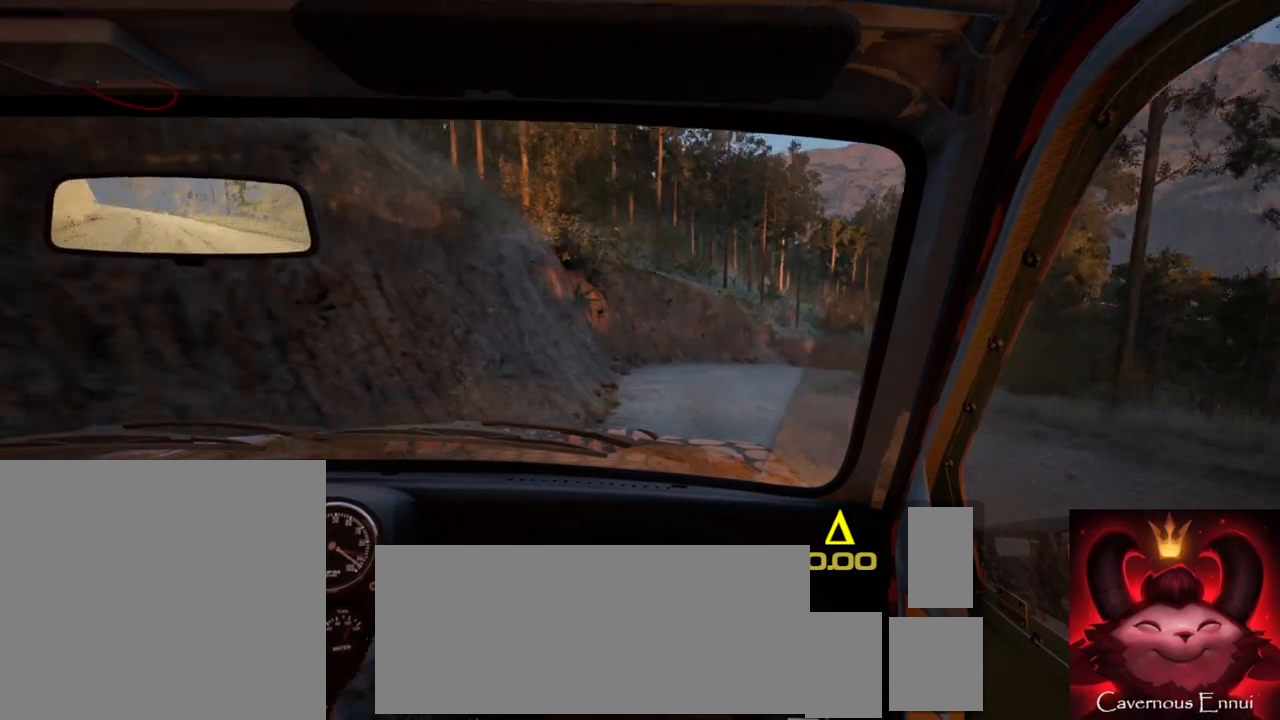
{"buttons": [], "left_stick": "right", "right_stick": "up", "events": [[100, "R1", "up"], [100, "R2", "up"], [233, "left_stick", "center"], [383, "left_stick", "right"]]}
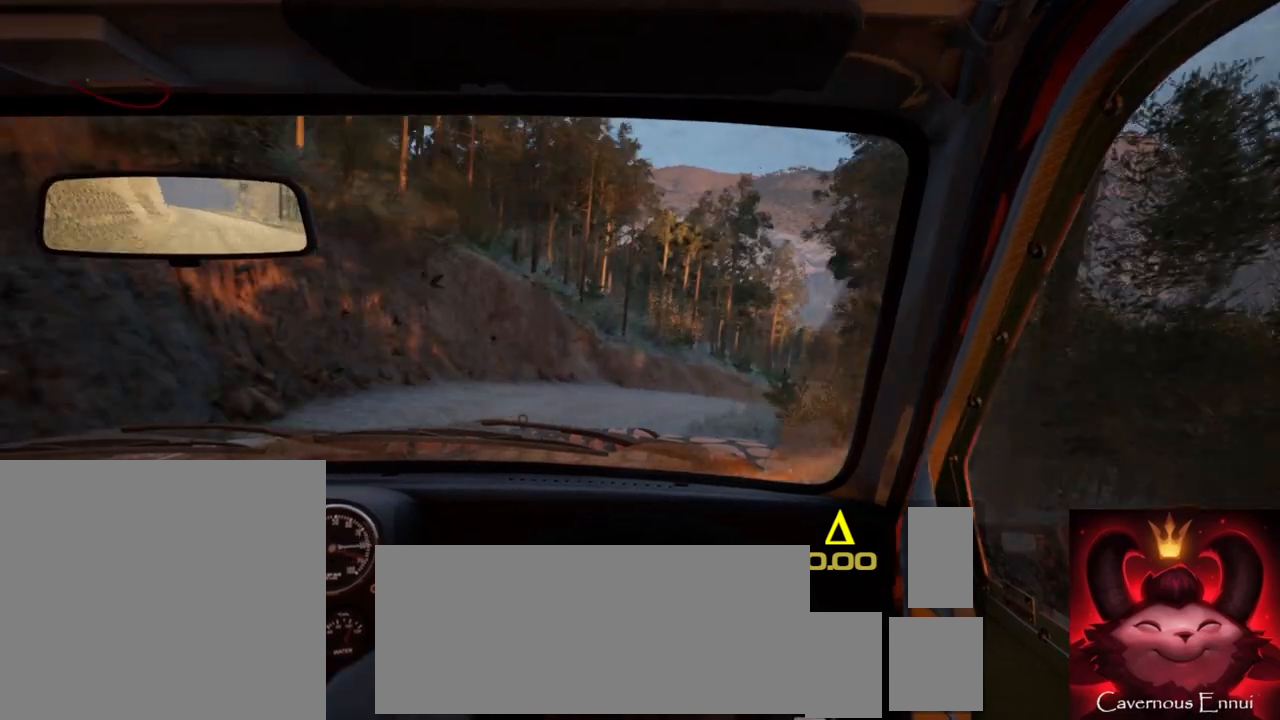
{"buttons": [], "left_stick": "center", "right_stick": "center", "events": [[33, "left_stick", "center"], [183, "left_stick", "right"], [300, "L2", "down"], [367, "right_stick", "center"], [433, "L2", "up"], [500, "left_stick", "center"]]}
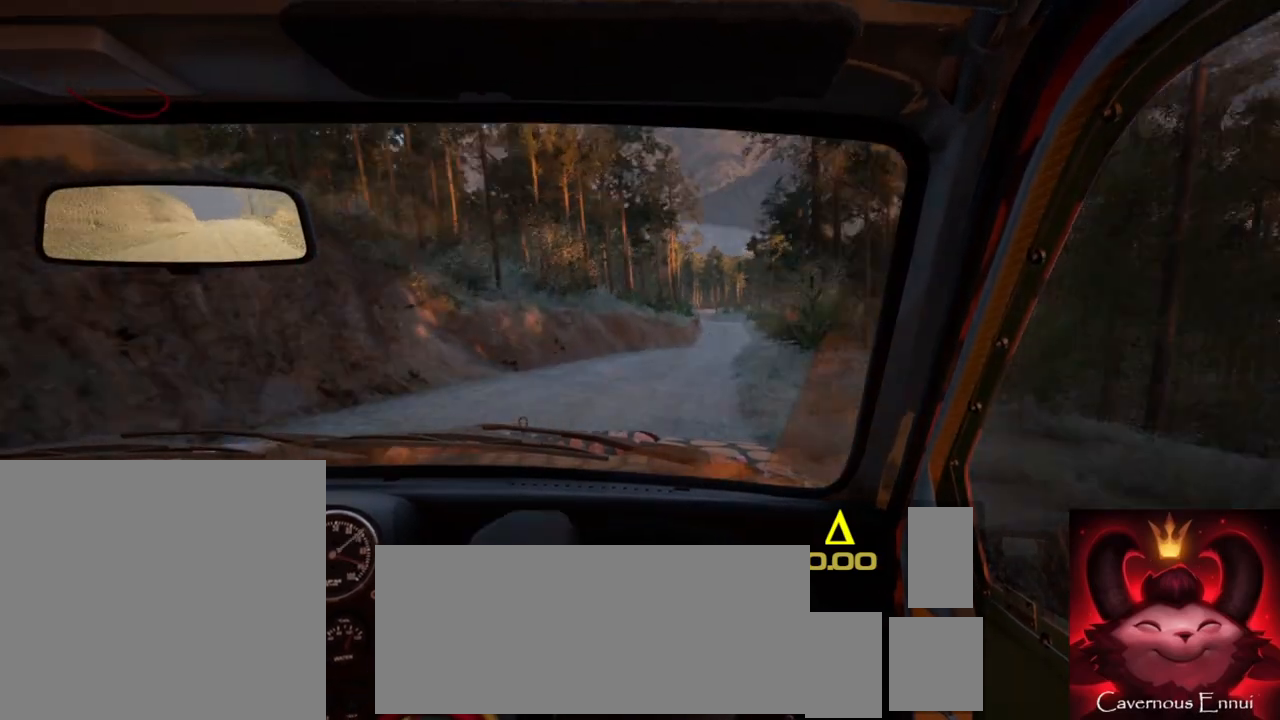
{"buttons": [], "left_stick": "left", "right_stick": "up", "events": [[167, "left_stick", "right"], [300, "right_stick", "up"], [350, "left_stick", "center"], [483, "left_stick", "left"]]}
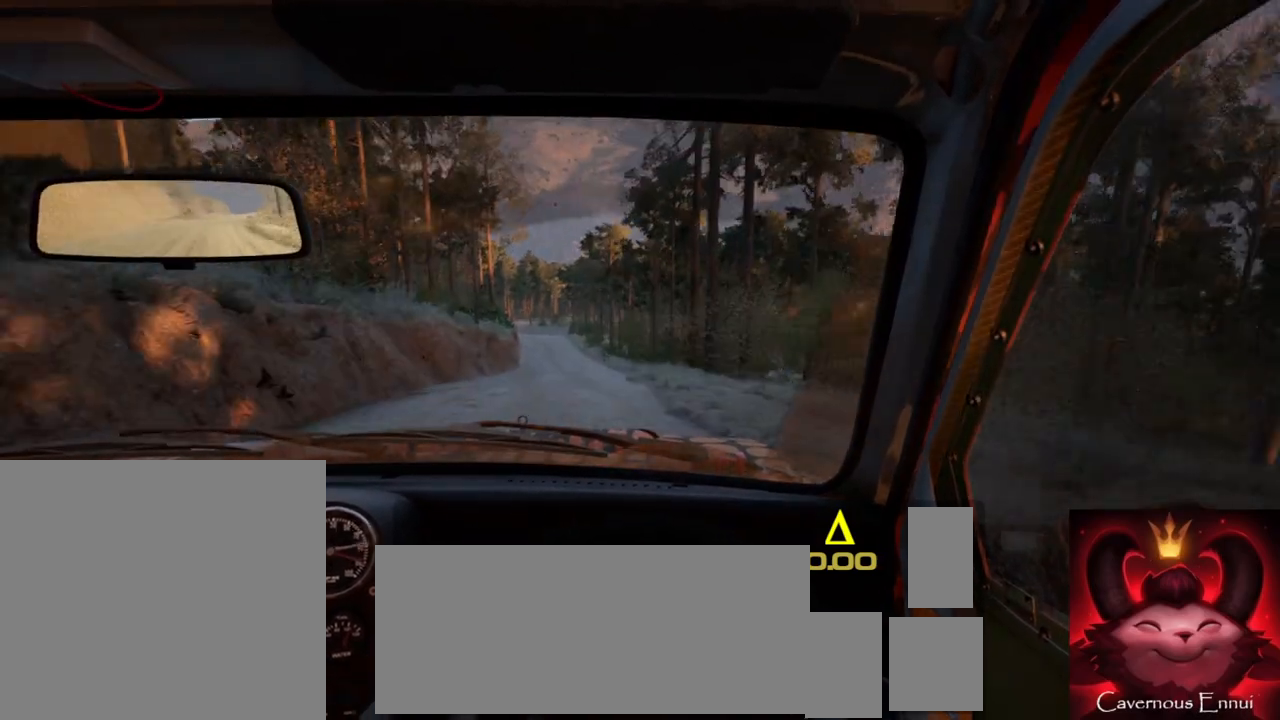
{"buttons": [], "left_stick": "center", "right_stick": "up", "events": [[183, "left_stick", "center"]]}
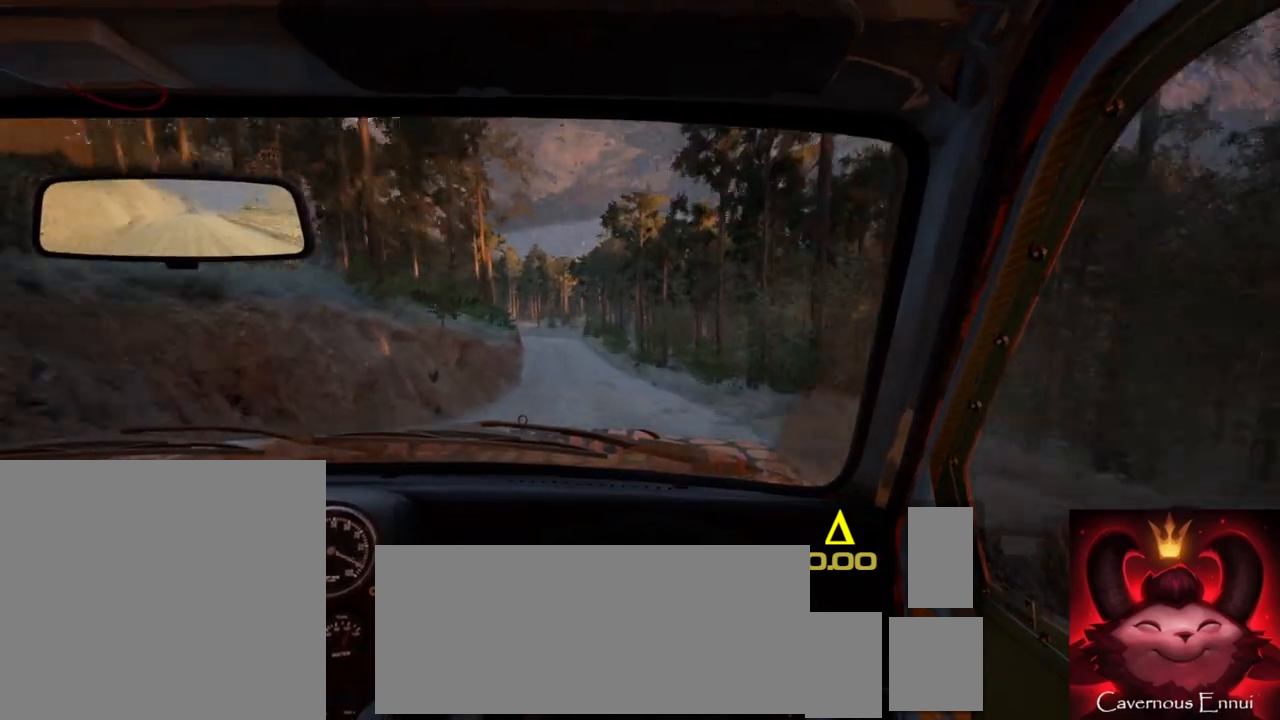
{"buttons": [], "left_stick": "left", "right_stick": "up", "events": [[67, "R1", "down"], [150, "R1", "up"], [283, "left_stick", "left"]]}
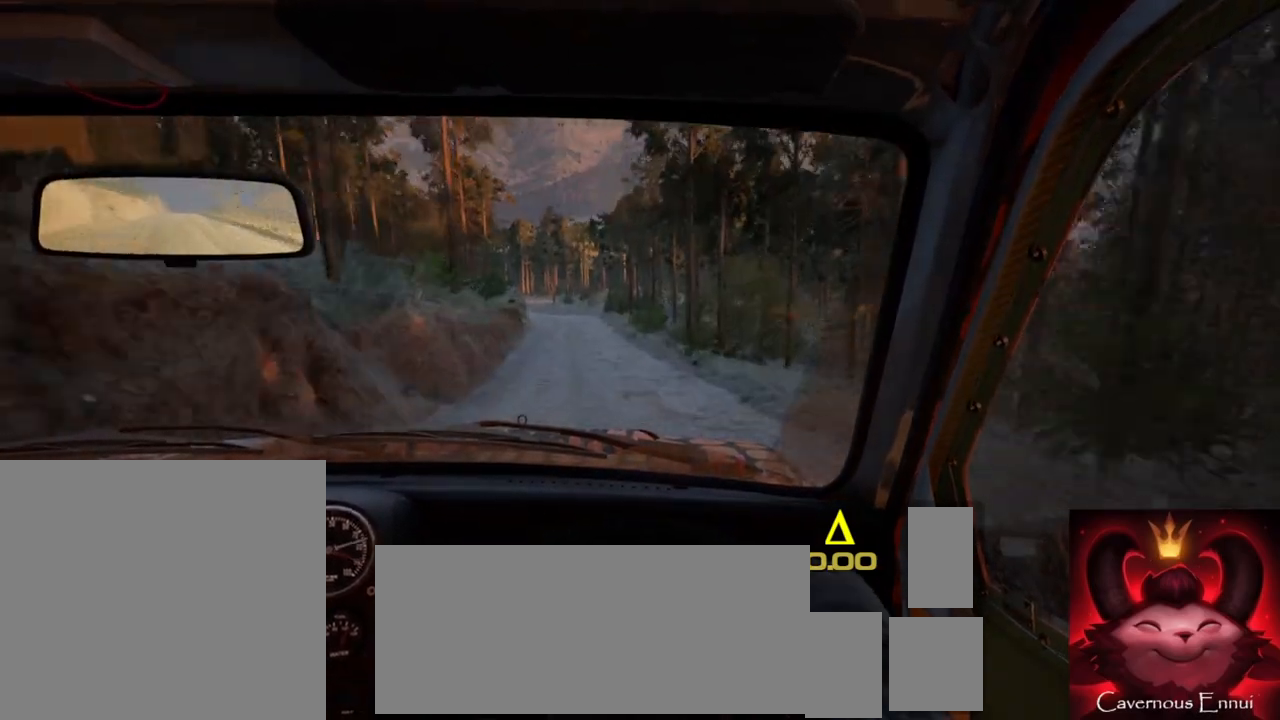
{"buttons": [], "left_stick": "center", "right_stick": "up", "events": [[50, "left_stick", "center"], [317, "left_stick", "right"], [483, "left_stick", "center"]]}